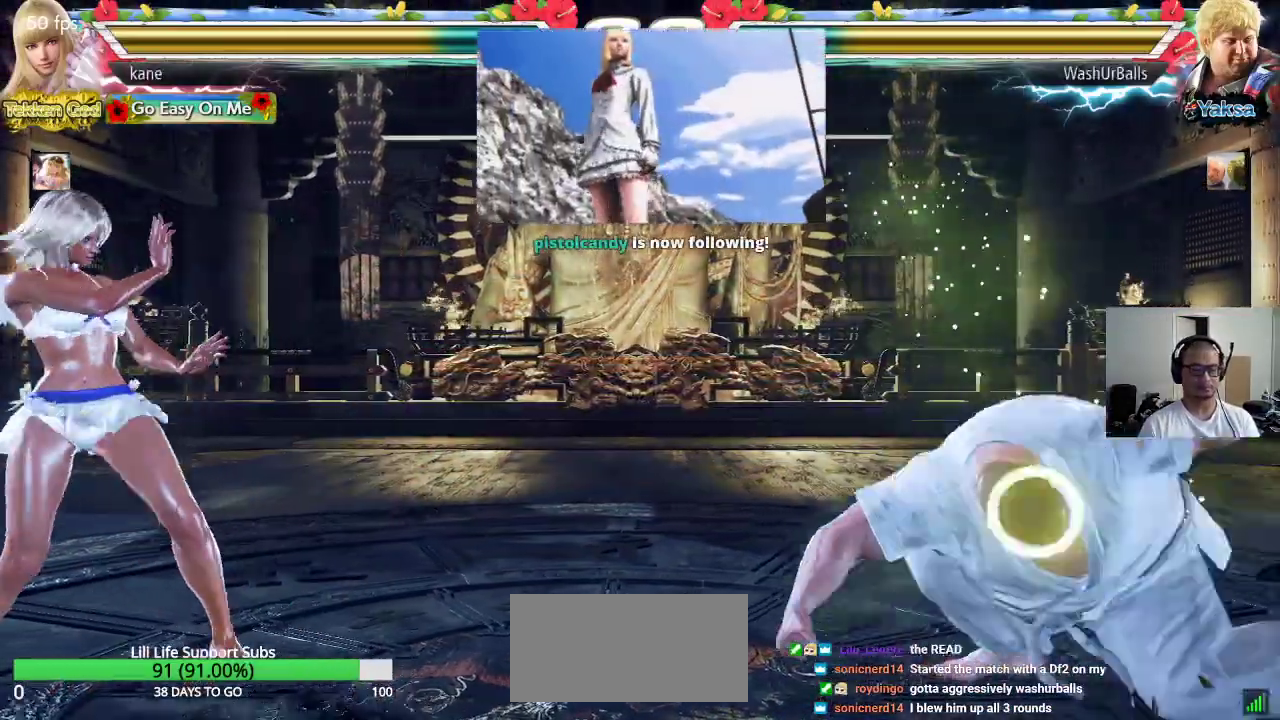
Gameplay with a controller (arcade stick); each line is a JSON object with the inputs held at the frame after it. "events" lists button and stick changes between this image and that frame as [ms after this image, input, new state], when the widget could be followed in between. Not read: L3 R3.
{"buttons": ["CROSS"], "left_stick": "right", "events": [[17, "CROSS", "up"], [300, "left_stick", "right"], [367, "TRIANGLE", "down"], [467, "TRIANGLE", "up"], [500, "CROSS", "down"]]}
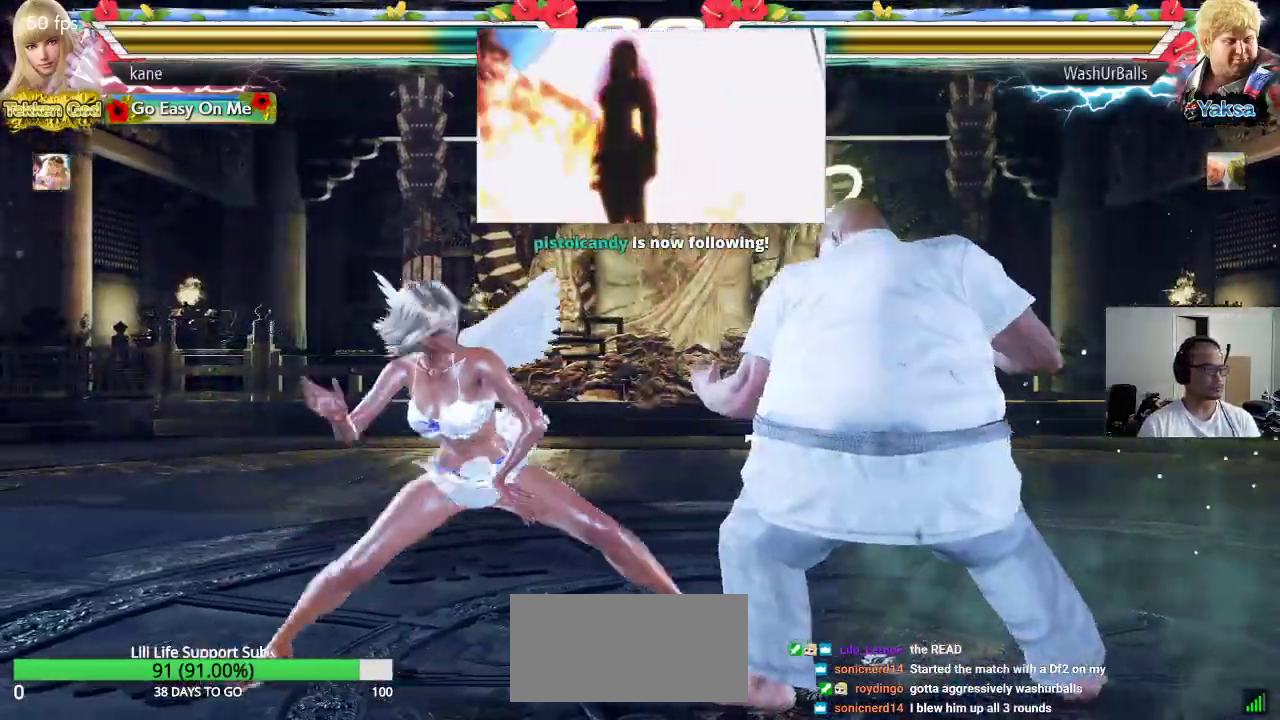
{"buttons": [], "left_stick": "center", "events": [[133, "CROSS", "up"], [250, "left_stick", "center"]]}
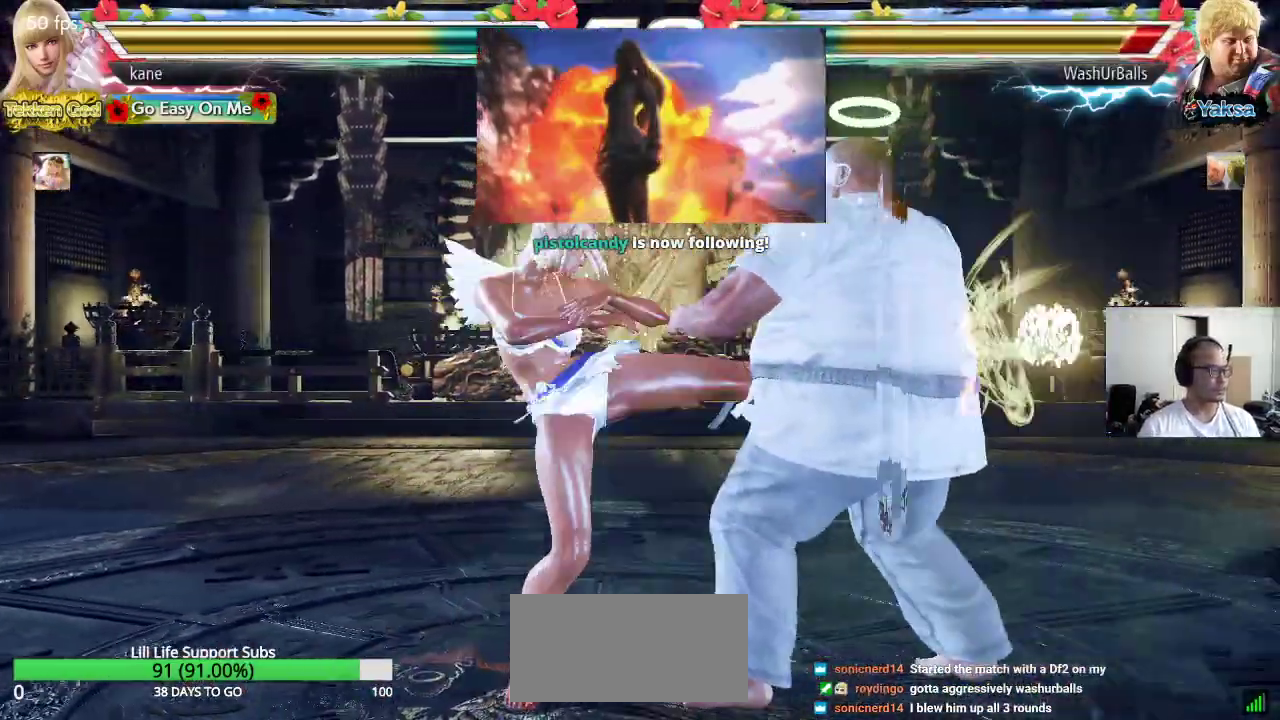
{"buttons": [], "left_stick": "right", "events": [[283, "left_stick", "right"], [350, "left_stick", "center"], [417, "left_stick", "right"]]}
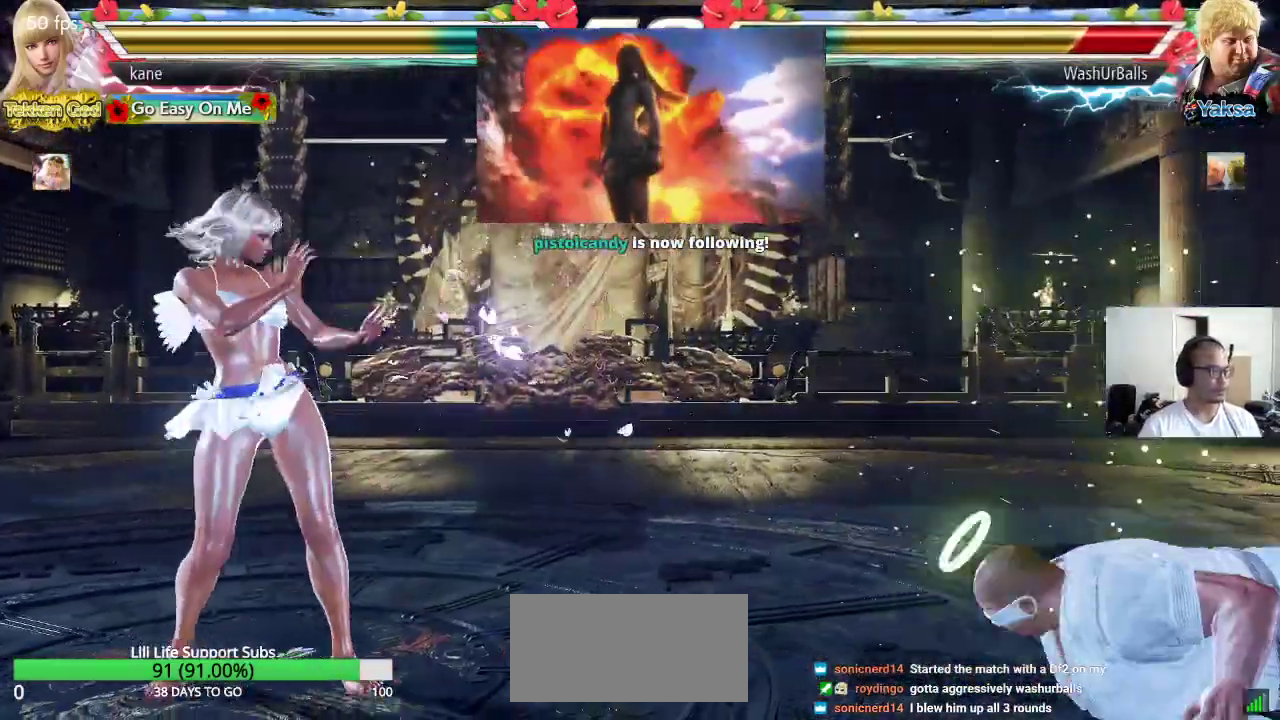
{"buttons": ["TRIANGLE"], "left_stick": "down-right", "events": [[33, "left_stick", "center"], [150, "left_stick", "down-right"], [267, "CROSS", "down"], [333, "CROSS", "up"], [367, "SQUARE", "down"], [417, "TRIANGLE", "down"], [500, "SQUARE", "up"]]}
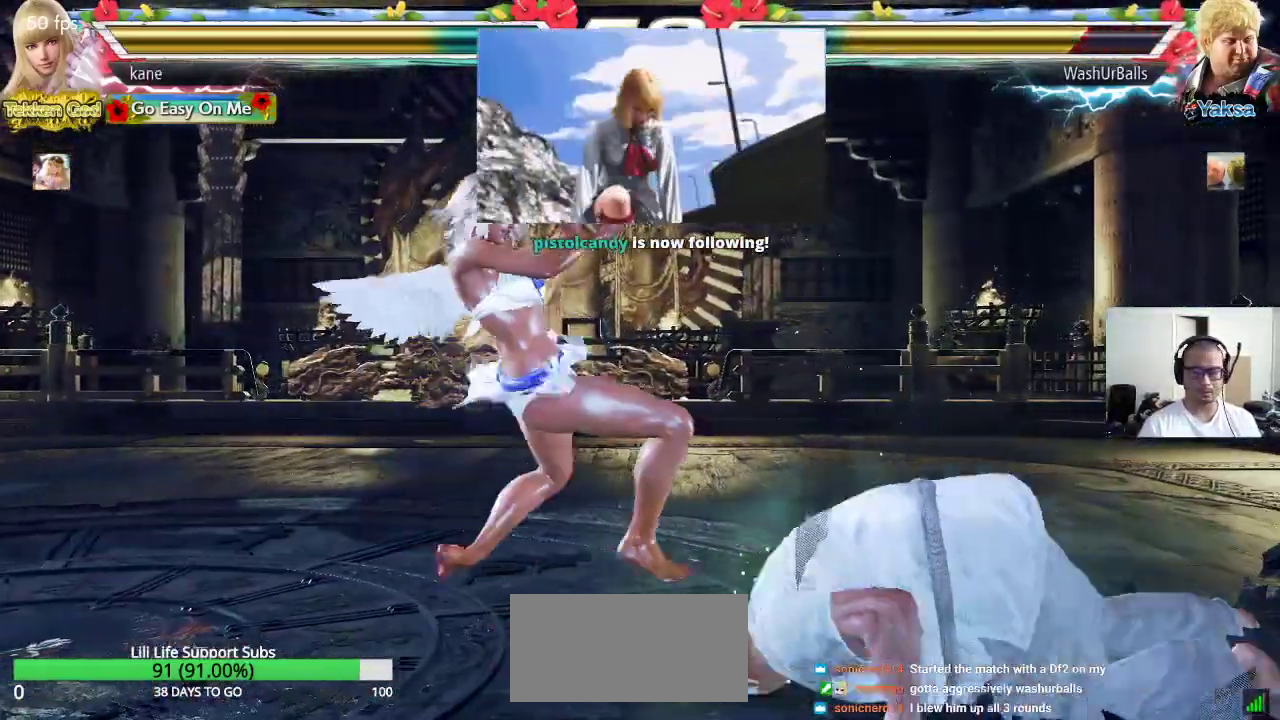
{"buttons": [], "left_stick": "center", "events": [[50, "TRIANGLE", "up"], [167, "left_stick", "center"]]}
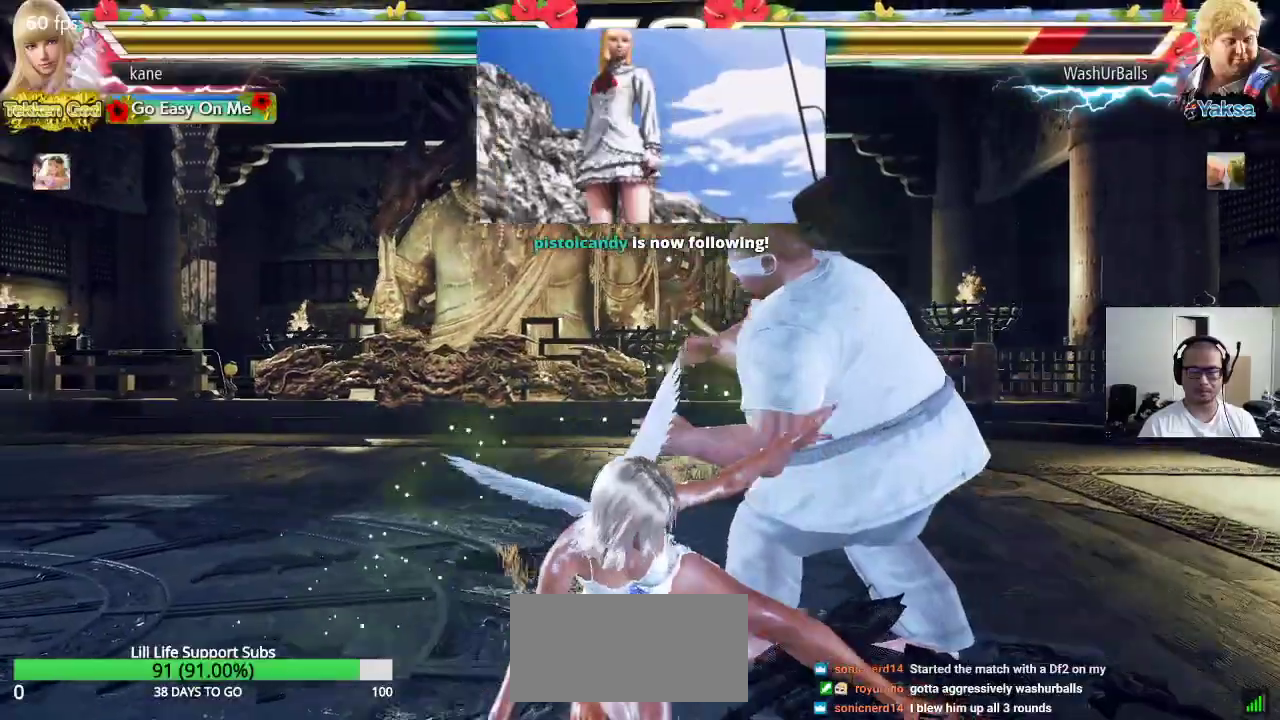
{"buttons": ["CIRCLE"], "left_stick": "center", "events": [[117, "left_stick", "down"], [217, "left_stick", "center"], [433, "CIRCLE", "down"]]}
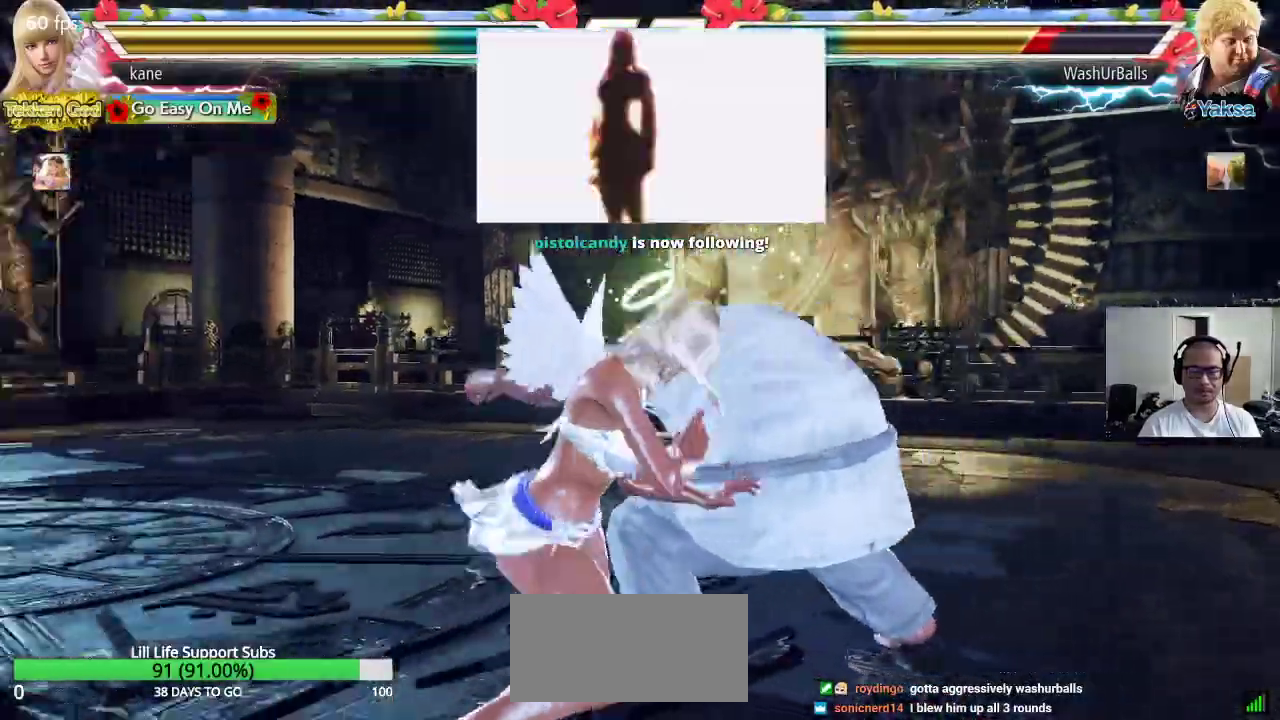
{"buttons": [], "left_stick": "center", "events": [[33, "CIRCLE", "up"]]}
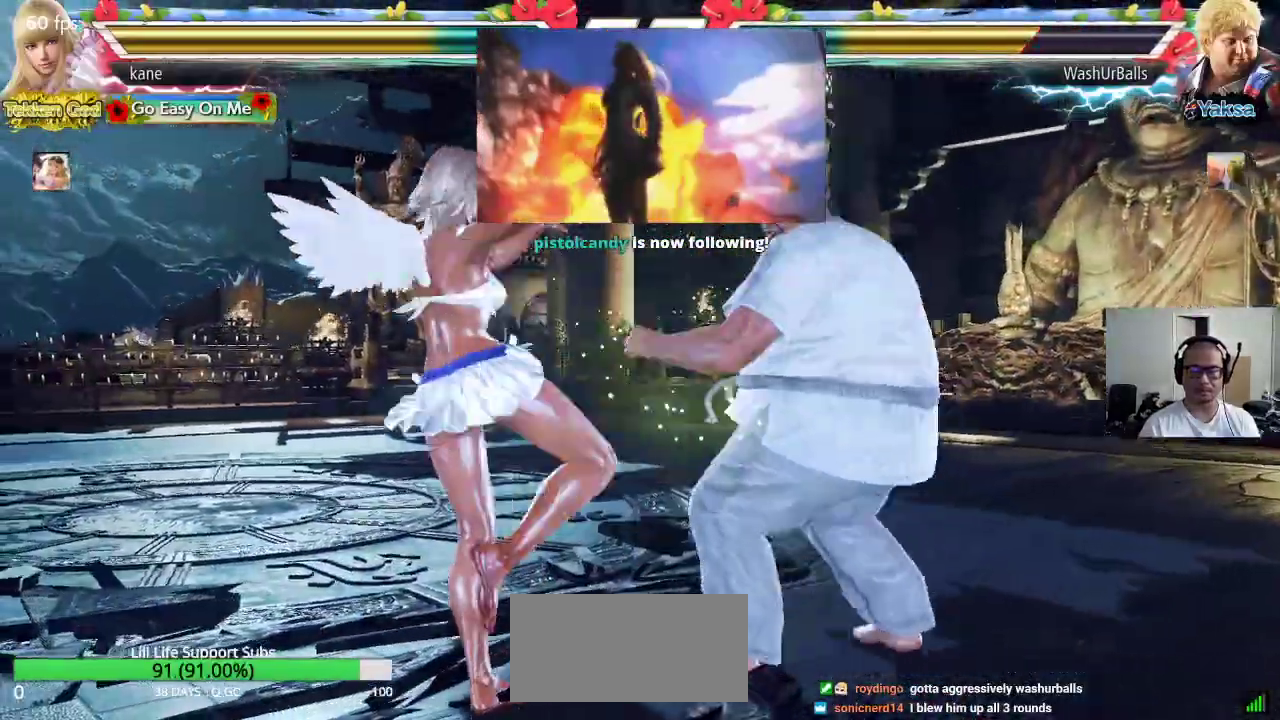
{"buttons": [], "left_stick": "center", "events": [[17, "left_stick", "left"], [483, "left_stick", "center"]]}
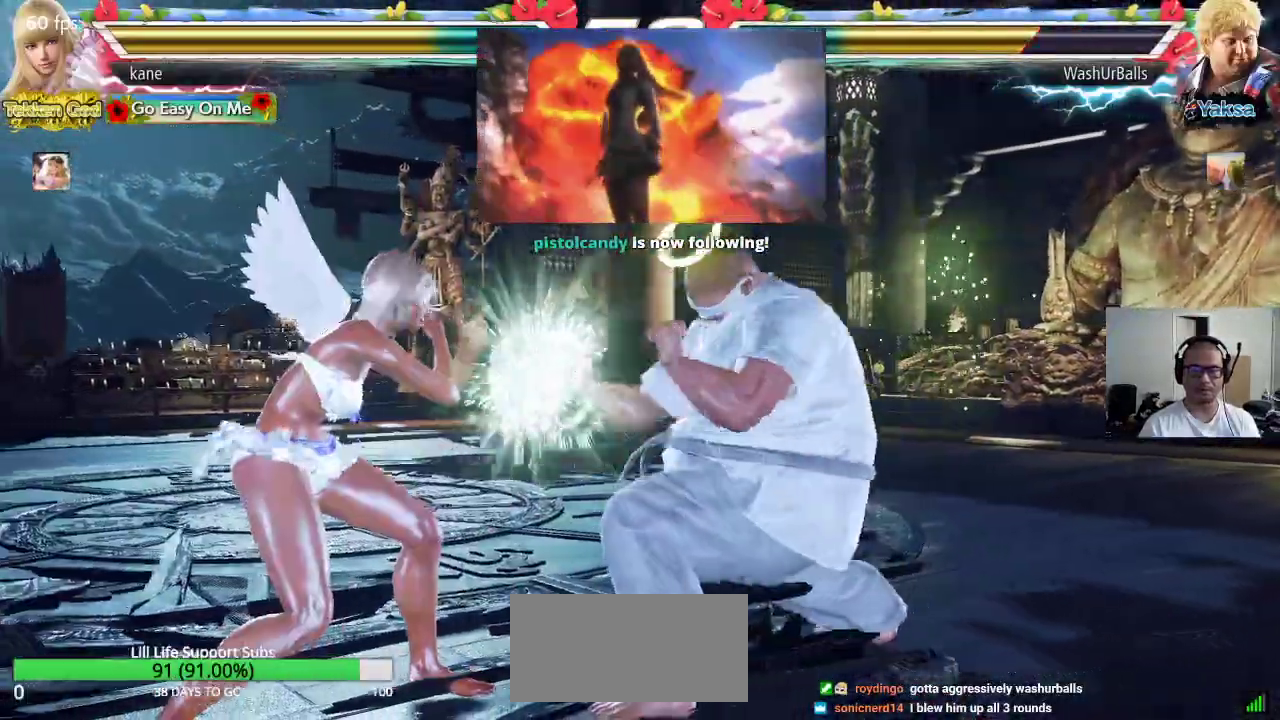
{"buttons": [], "left_stick": "left", "events": [[33, "left_stick", "left"], [400, "left_stick", "center"], [450, "left_stick", "left"]]}
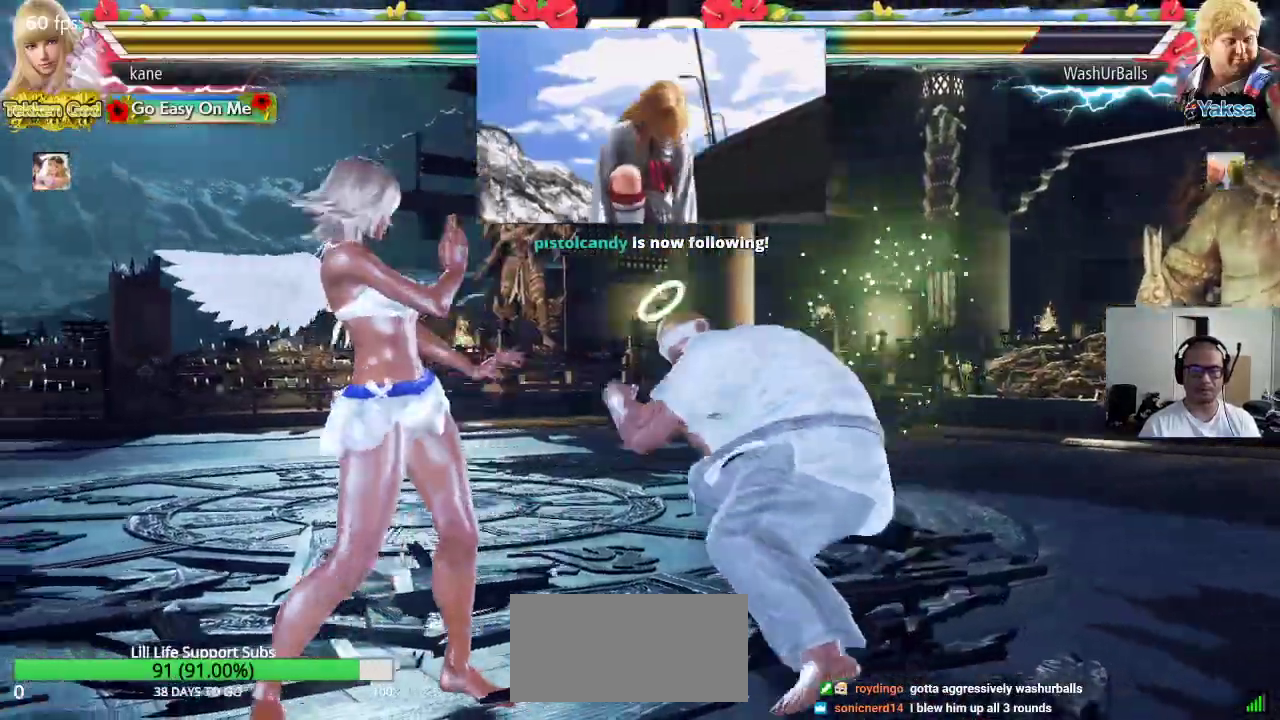
{"buttons": [], "left_stick": "down-left", "events": [[17, "left_stick", "center"], [67, "left_stick", "left"], [300, "left_stick", "down-left"]]}
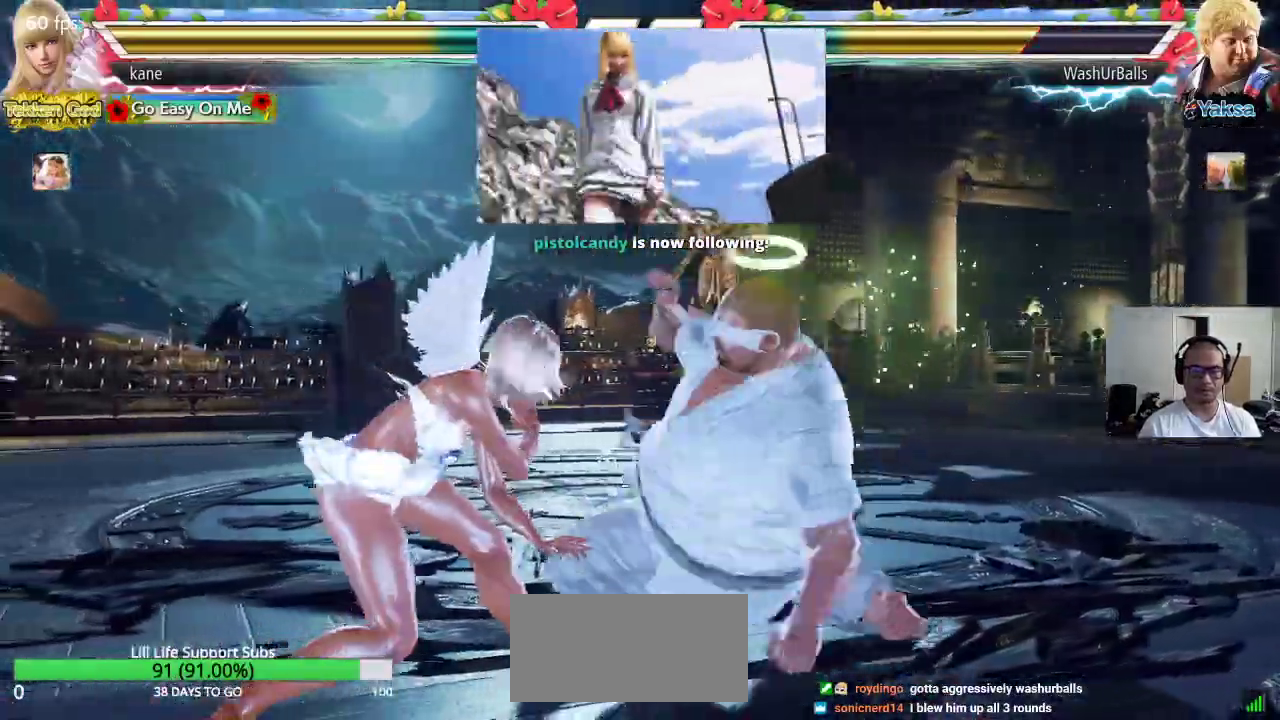
{"buttons": [], "left_stick": "center", "events": [[267, "left_stick", "center"], [333, "TRIANGLE", "down"], [383, "TRIANGLE", "up"], [417, "TRIANGLE", "down"], [500, "TRIANGLE", "up"]]}
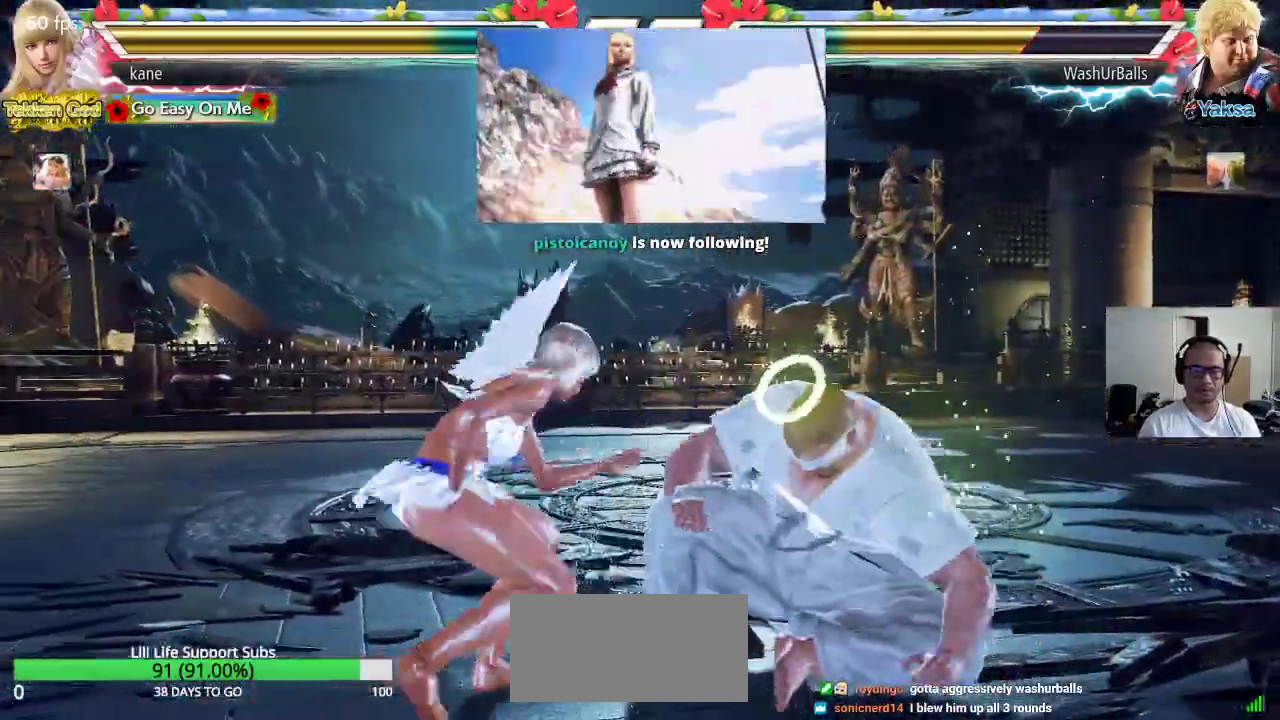
{"buttons": [], "left_stick": "up-right", "events": [[17, "TRIANGLE", "down"], [117, "TRIANGLE", "up"], [450, "left_stick", "right"], [500, "left_stick", "up-right"]]}
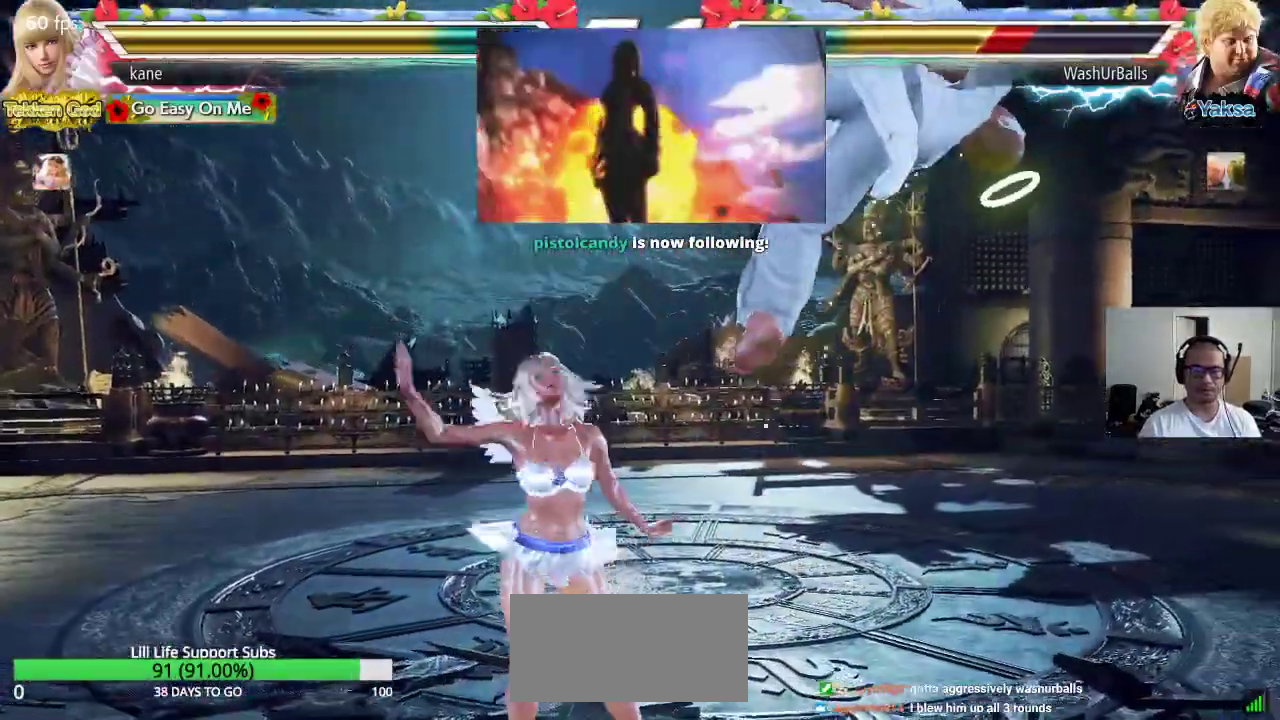
{"buttons": ["CIRCLE"], "left_stick": "center", "events": [[350, "CIRCLE", "down"], [400, "left_stick", "center"]]}
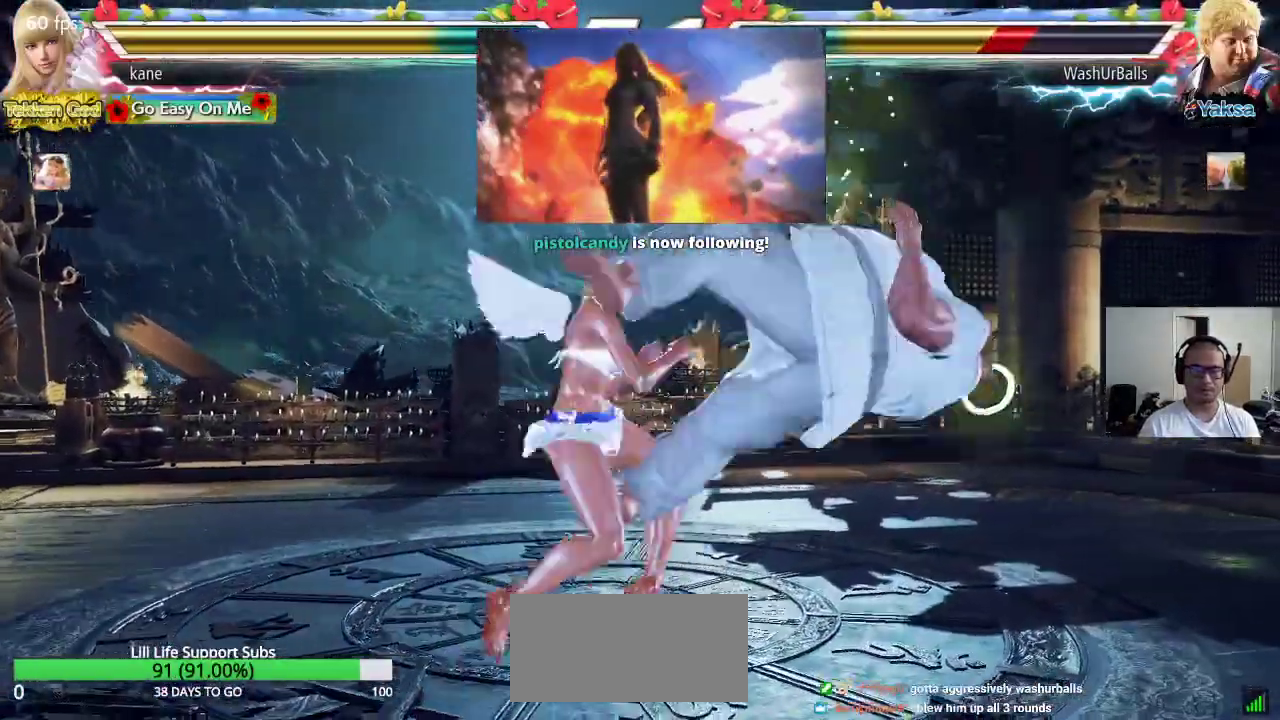
{"buttons": ["SQUARE"], "left_stick": "left", "events": [[83, "CIRCLE", "up"], [300, "left_stick", "left"], [417, "SQUARE", "down"]]}
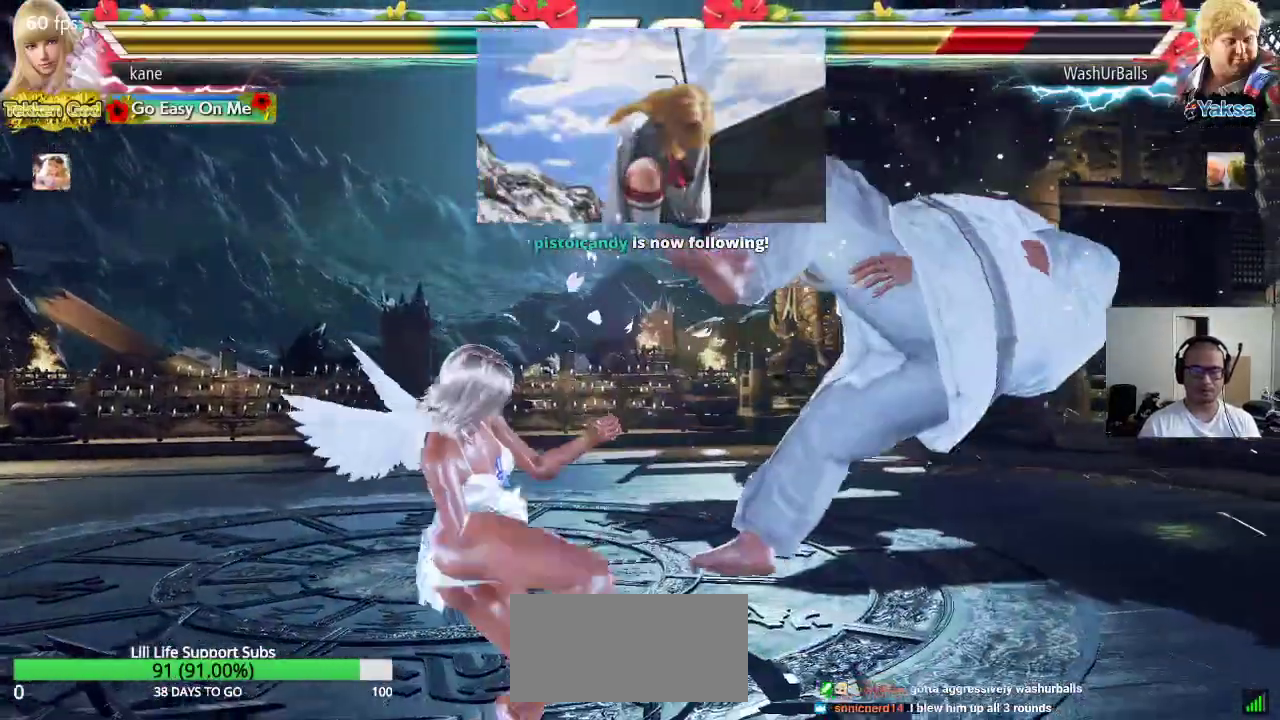
{"buttons": [], "left_stick": "center", "events": [[117, "left_stick", "center"], [133, "SQUARE", "up"], [183, "left_stick", "right"], [400, "left_stick", "center"]]}
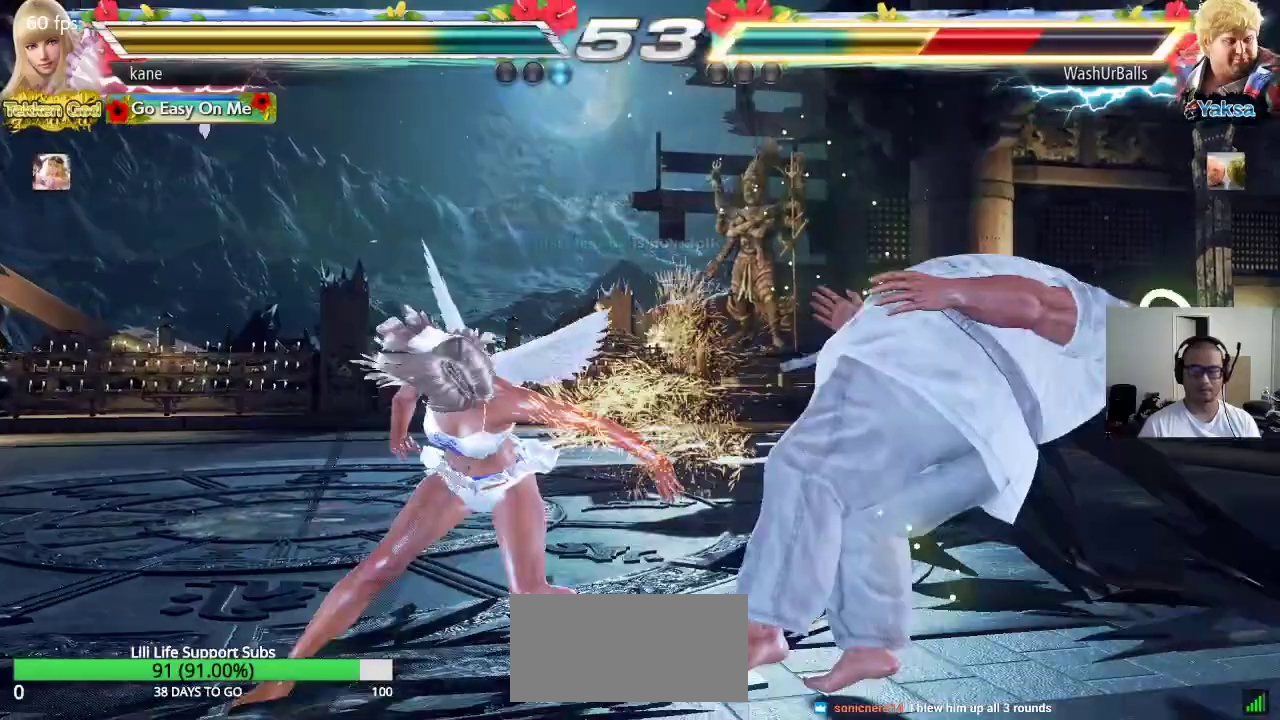
{"buttons": [], "left_stick": "down", "events": [[67, "left_stick", "up"], [117, "left_stick", "center"], [167, "TRIANGLE", "down"], [233, "TRIANGLE", "up"], [433, "left_stick", "down"]]}
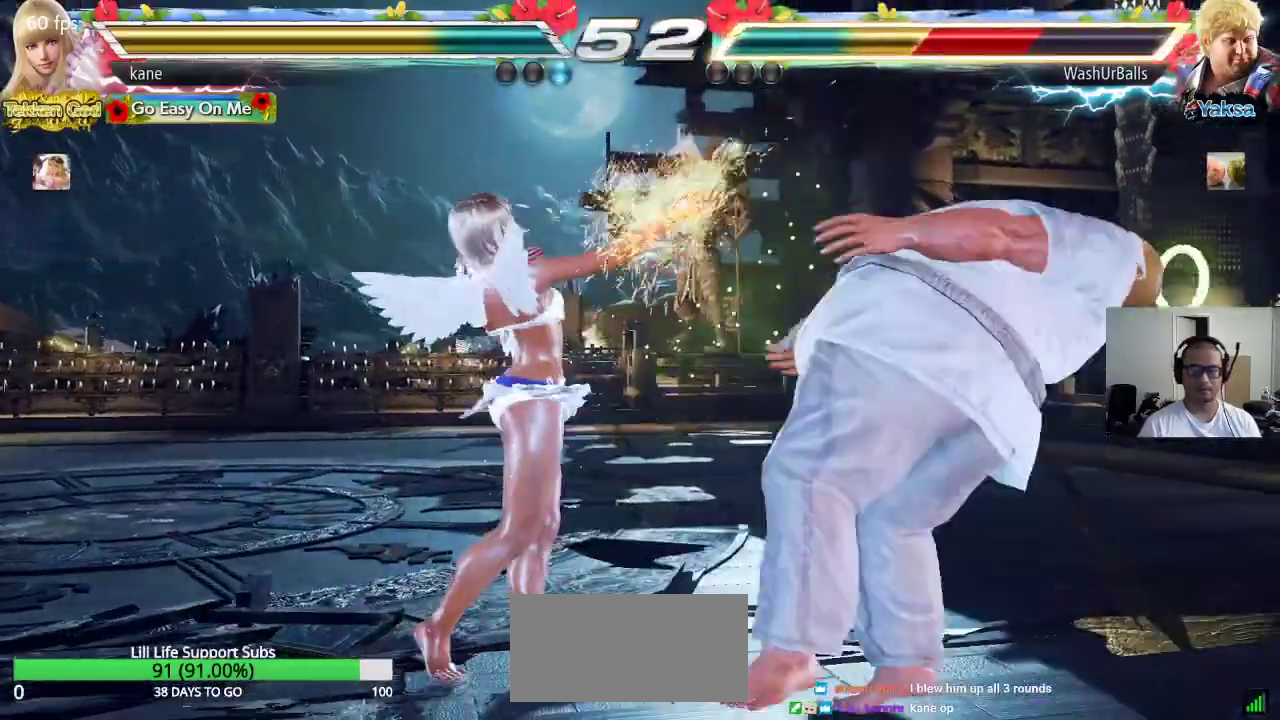
{"buttons": ["CROSS"], "left_stick": "down", "events": [[50, "TRIANGLE", "down"], [100, "TRIANGLE", "up"], [167, "TRIANGLE", "down"], [233, "TRIANGLE", "up"], [250, "CROSS", "down"], [300, "TRIANGLE", "down"], [317, "CROSS", "up"], [367, "TRIANGLE", "up"], [383, "CROSS", "down"], [450, "CROSS", "up"], [450, "TRIANGLE", "down"], [483, "TRIANGLE", "up"], [500, "CROSS", "down"]]}
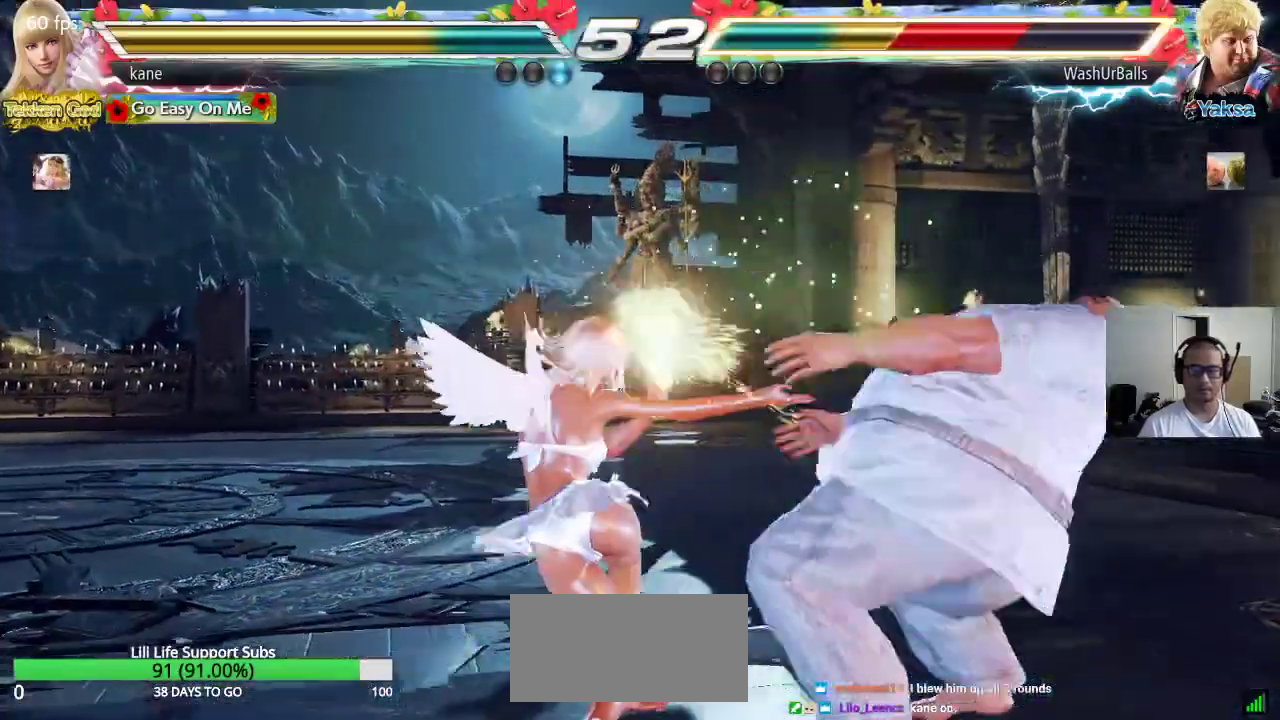
{"buttons": [], "left_stick": "down", "events": [[67, "CROSS", "up"], [67, "TRIANGLE", "down"], [133, "TRIANGLE", "up"], [150, "CROSS", "down"], [200, "TRIANGLE", "down"], [217, "CROSS", "up"], [250, "TRIANGLE", "up"], [283, "CROSS", "down"], [317, "CROSS", "up"], [317, "TRIANGLE", "down"], [367, "TRIANGLE", "up"], [400, "CROSS", "down"], [417, "TRIANGLE", "down"], [450, "CROSS", "up"], [483, "TRIANGLE", "up"]]}
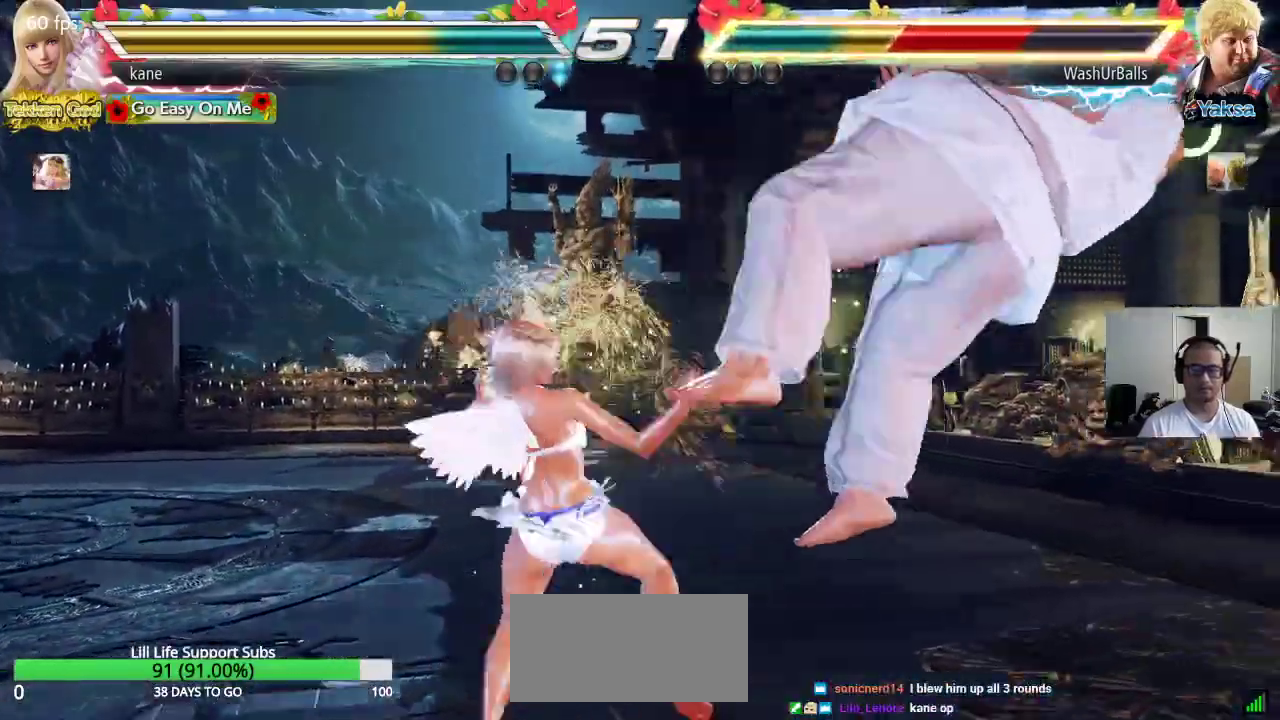
{"buttons": [], "left_stick": "center", "events": [[17, "CROSS", "down"], [50, "left_stick", "center"], [67, "CROSS", "up"]]}
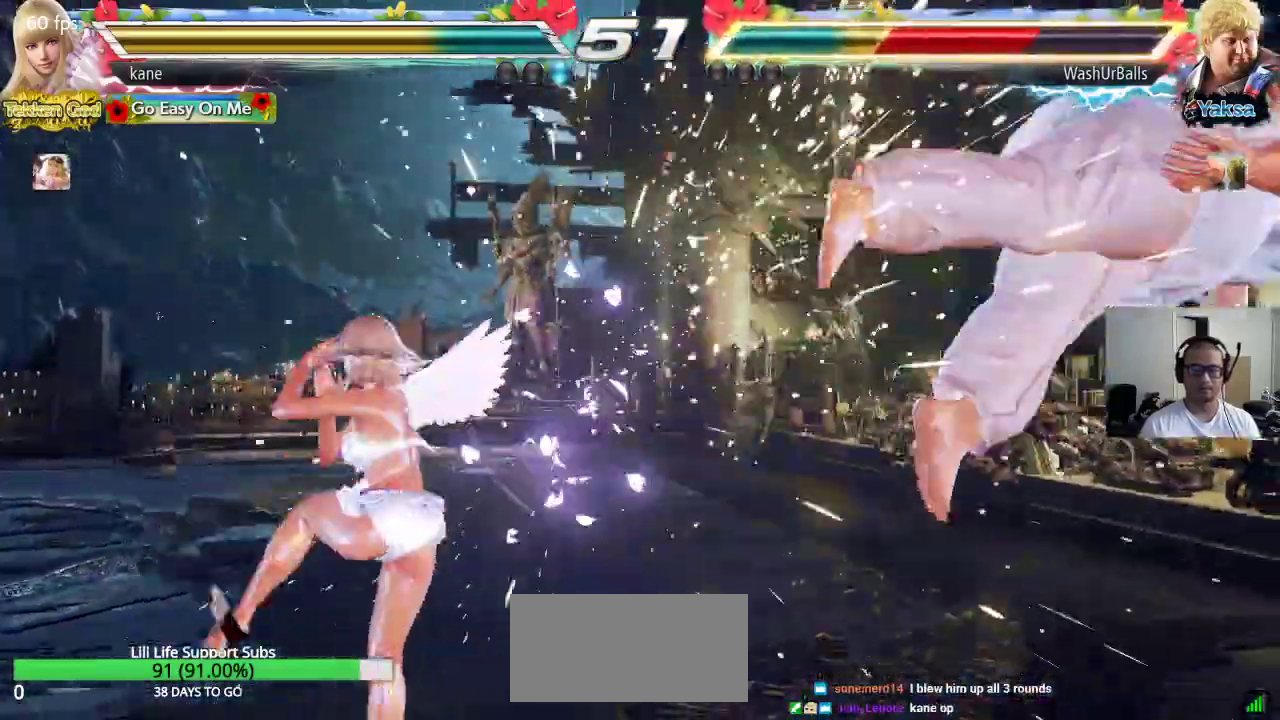
{"buttons": [], "left_stick": "right", "events": [[67, "left_stick", "right"], [117, "left_stick", "center"], [167, "left_stick", "right"]]}
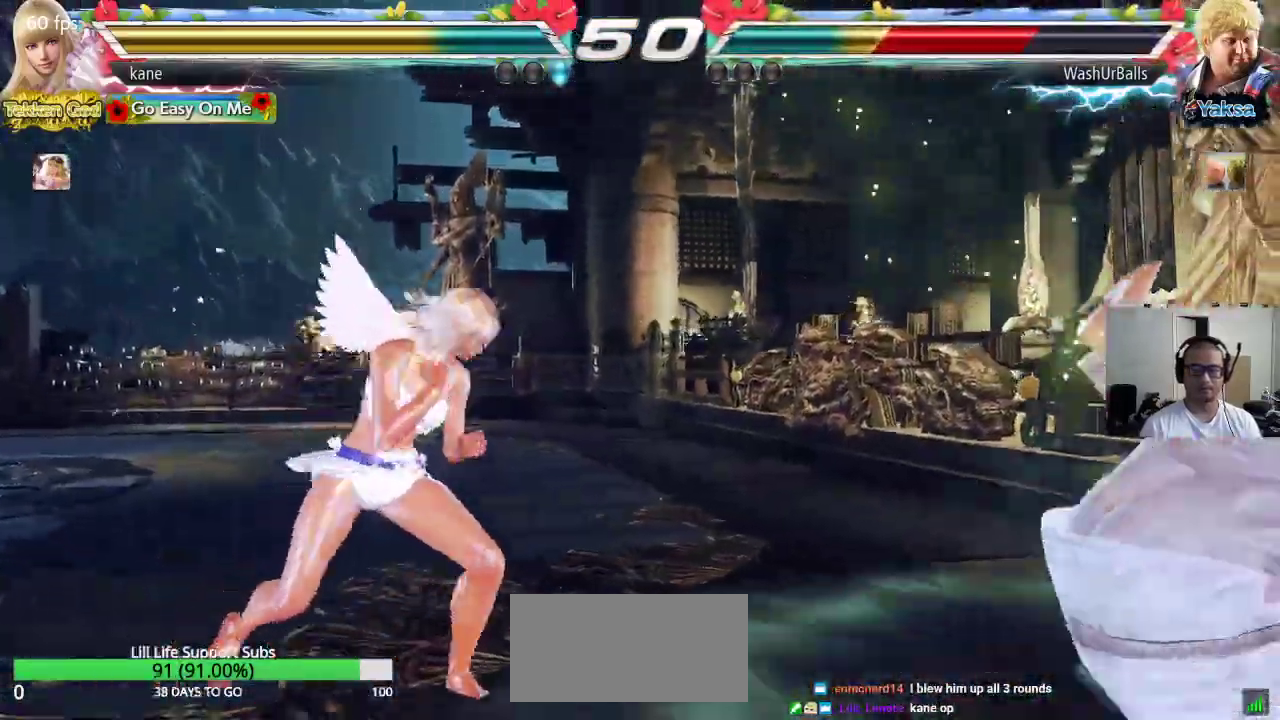
{"buttons": [], "left_stick": "left", "events": [[50, "left_stick", "down-right"], [83, "TRIANGLE", "down"], [133, "TRIANGLE", "up"], [150, "left_stick", "center"], [217, "left_stick", "left"]]}
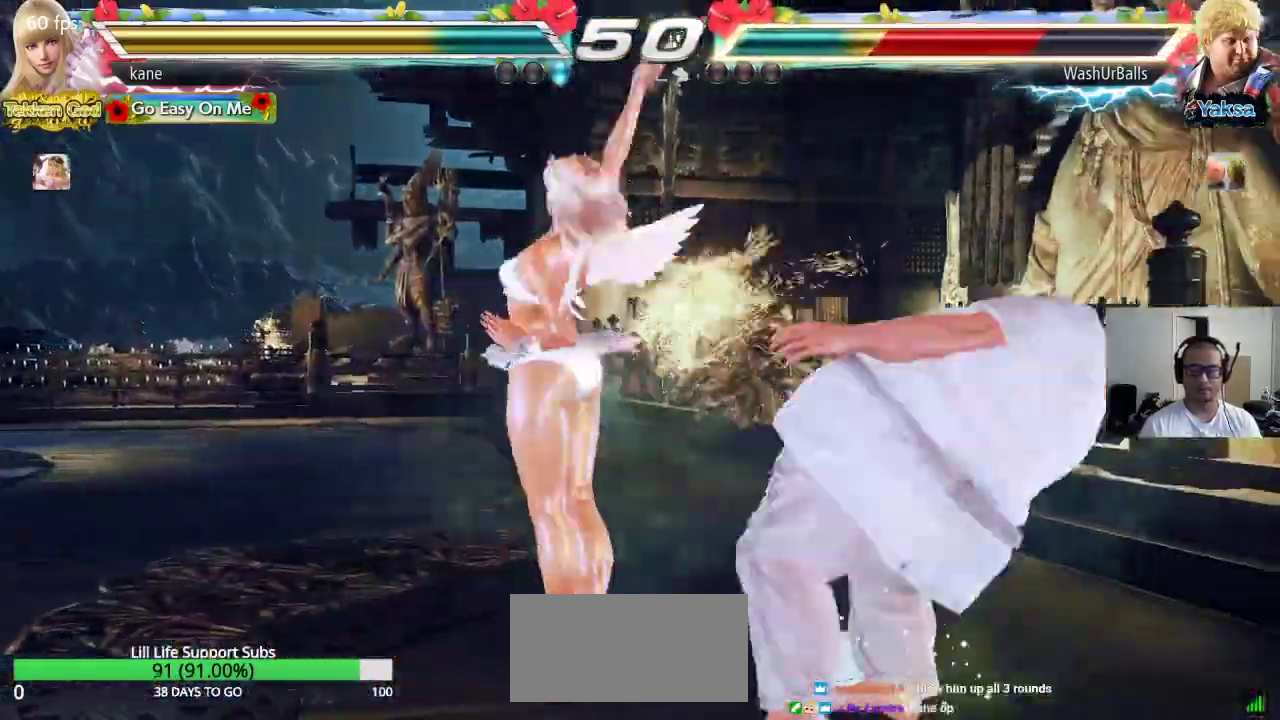
{"buttons": ["CIRCLE"], "left_stick": "center", "events": [[17, "left_stick", "center"], [250, "CIRCLE", "down"], [300, "CIRCLE", "up"], [367, "CIRCLE", "down"], [417, "CIRCLE", "up"], [483, "CIRCLE", "down"]]}
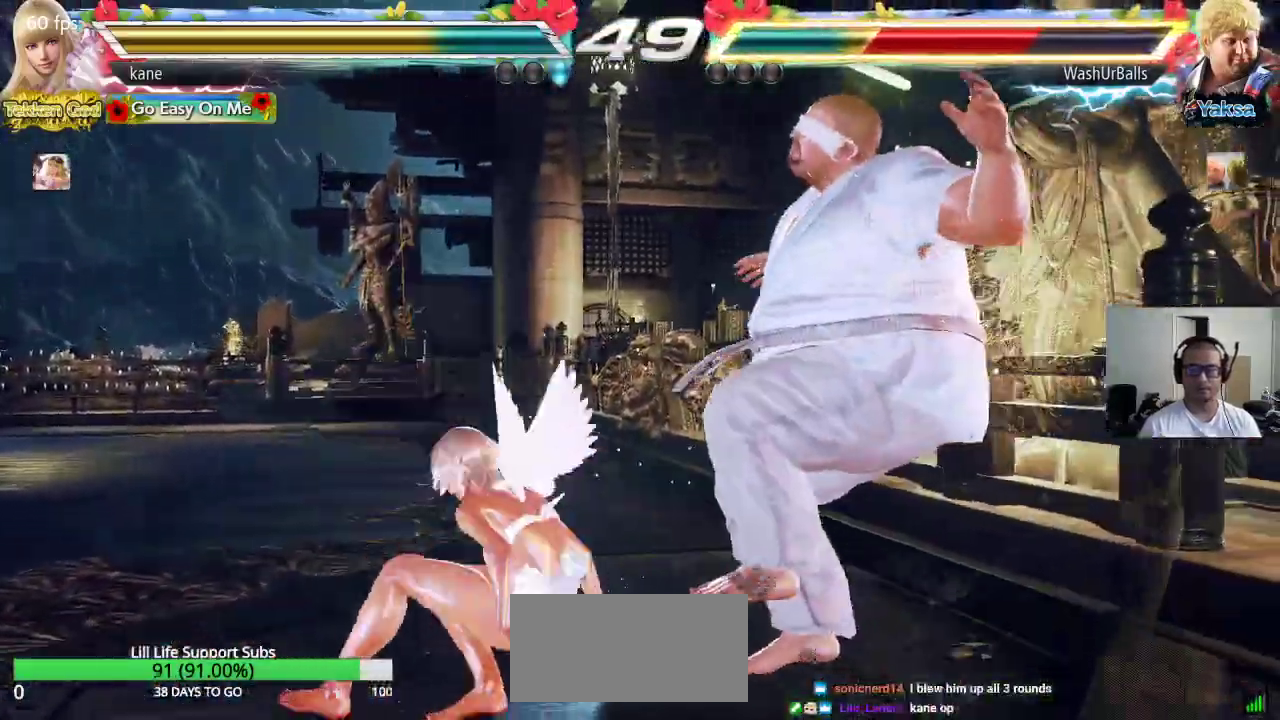
{"buttons": ["CIRCLE"], "left_stick": "center", "events": [[117, "CROSS", "down"], [167, "CROSS", "up"], [267, "CROSS", "down"], [317, "CROSS", "up"], [383, "CROSS", "down"], [467, "CROSS", "up"]]}
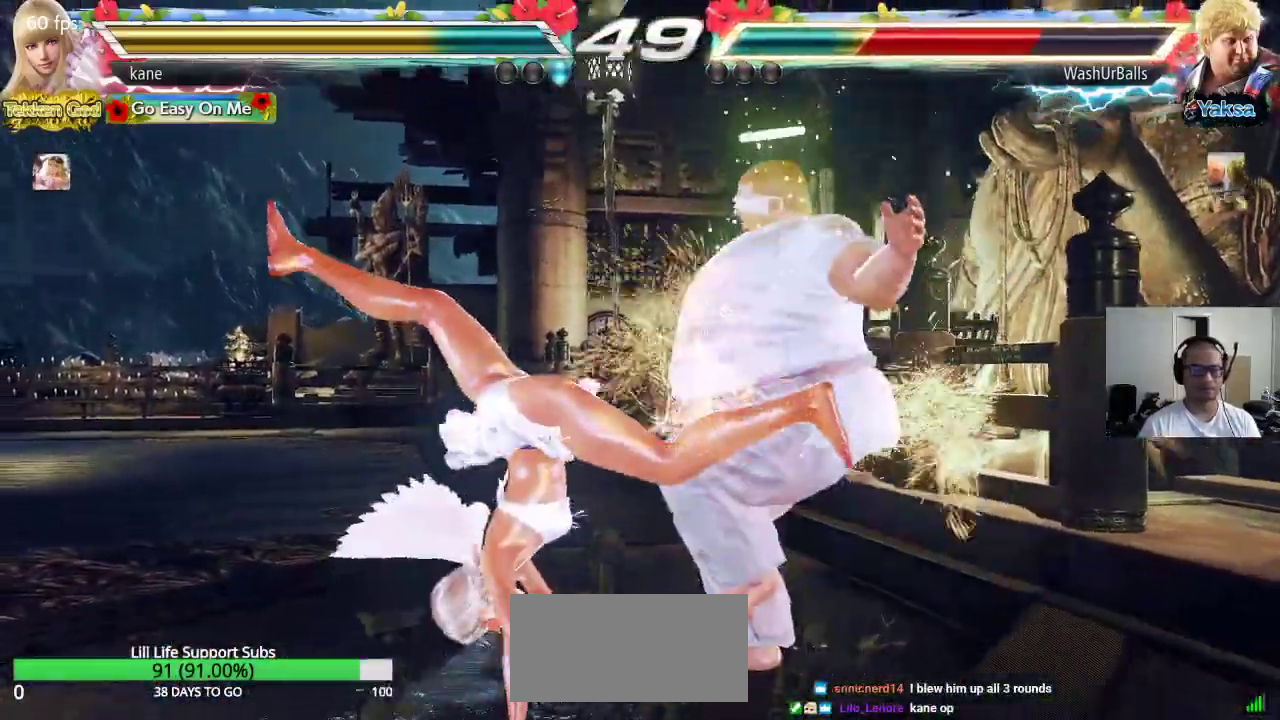
{"buttons": [], "left_stick": "center", "events": [[17, "CROSS", "down"], [83, "CROSS", "up"], [167, "CROSS", "down"], [233, "CROSS", "up"], [300, "CROSS", "down"], [383, "CROSS", "up"], [417, "CROSS", "down"], [483, "CIRCLE", "up"], [500, "CROSS", "up"]]}
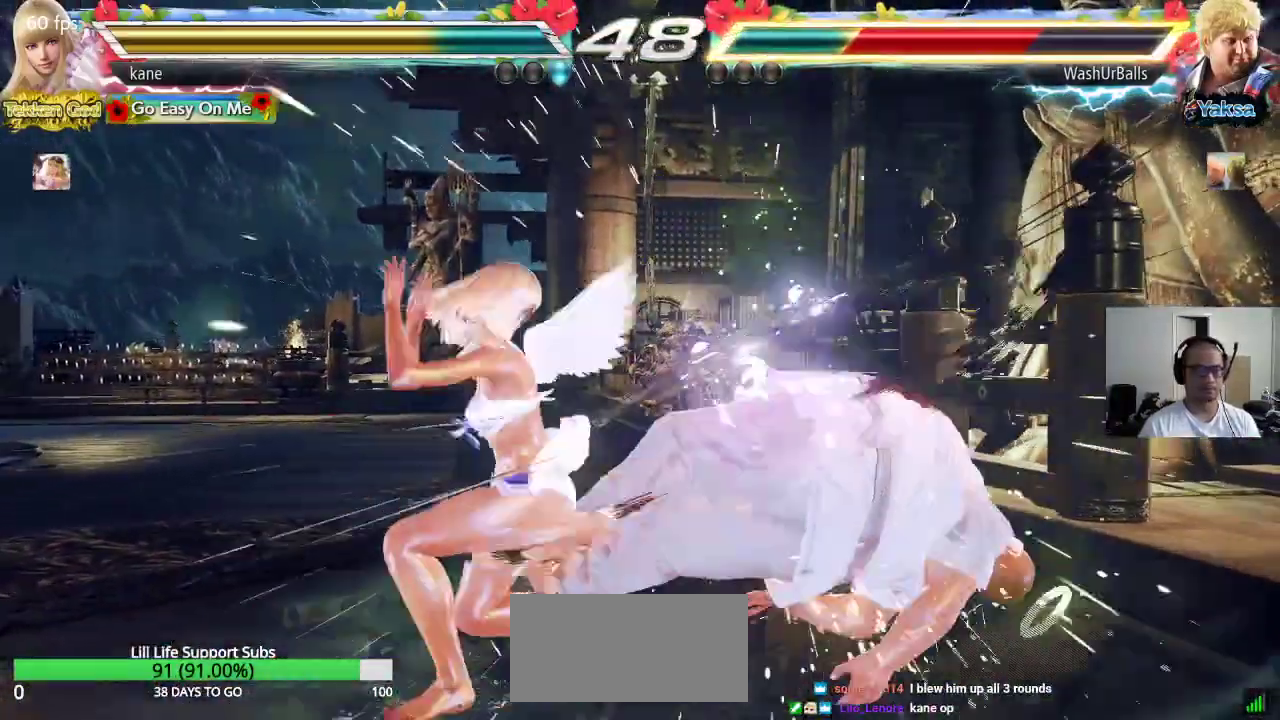
{"buttons": ["SQUARE"], "left_stick": "center", "events": [[50, "CROSS", "down"], [67, "CIRCLE", "down"], [183, "CROSS", "up"], [267, "CIRCLE", "up"], [317, "SQUARE", "down"]]}
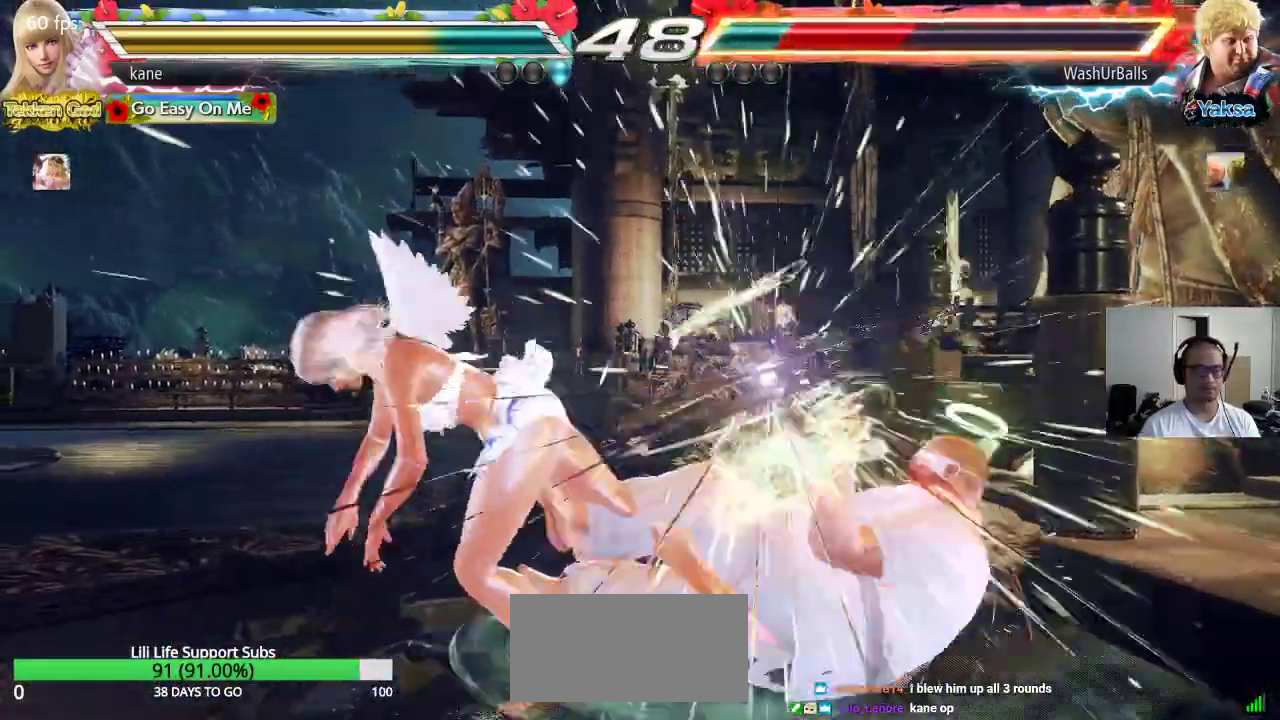
{"buttons": ["SQUARE", "TRIANGLE"], "left_stick": "center", "events": [[217, "TRIANGLE", "down"], [250, "TRIANGLE", "up"], [317, "TRIANGLE", "down"], [383, "TRIANGLE", "up"], [417, "TRIANGLE", "down"]]}
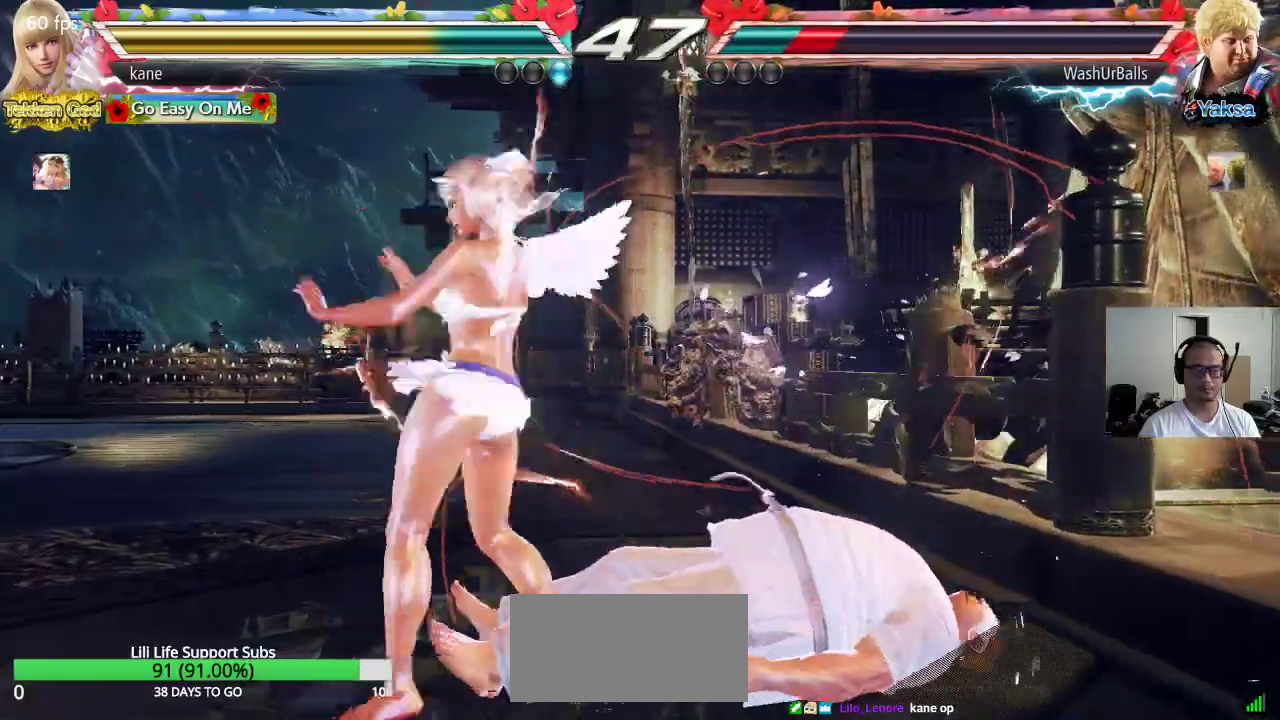
{"buttons": [], "left_stick": "center", "events": [[183, "TRIANGLE", "up"], [367, "SQUARE", "up"]]}